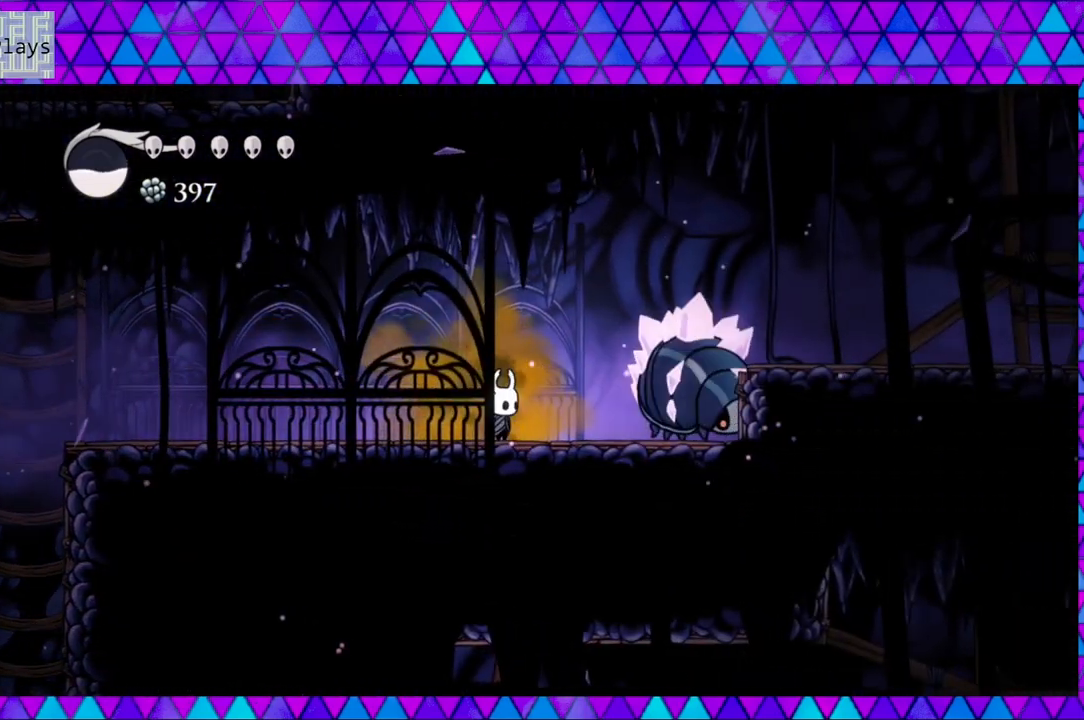
Gameplay with a controller (Nintendo layout); each line is a JSON object with the inputs held at the frame after it. "events" lists button and stick changes between this image and that frame as [ms after this image, input, new state], when the widget could be followed in between. Not read: L3 R3.
{"buttons": ["Y"], "left_stick": "center", "right_stick": "center", "events": [[83, "Y", "down"], [250, "Y", "up"], [500, "Y", "down"]]}
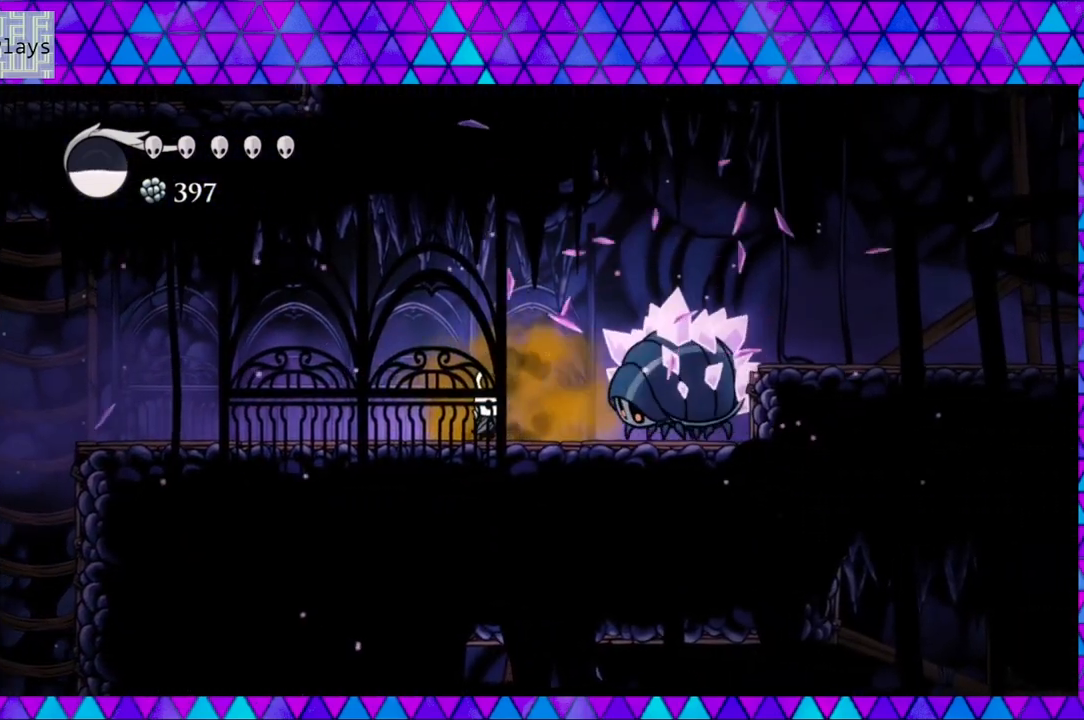
{"buttons": ["Y"], "left_stick": "center", "right_stick": "center", "events": [[117, "Y", "up"], [200, "Y", "down"], [283, "Y", "up"], [400, "Y", "down"], [417, "Y", "up"], [500, "Y", "down"]]}
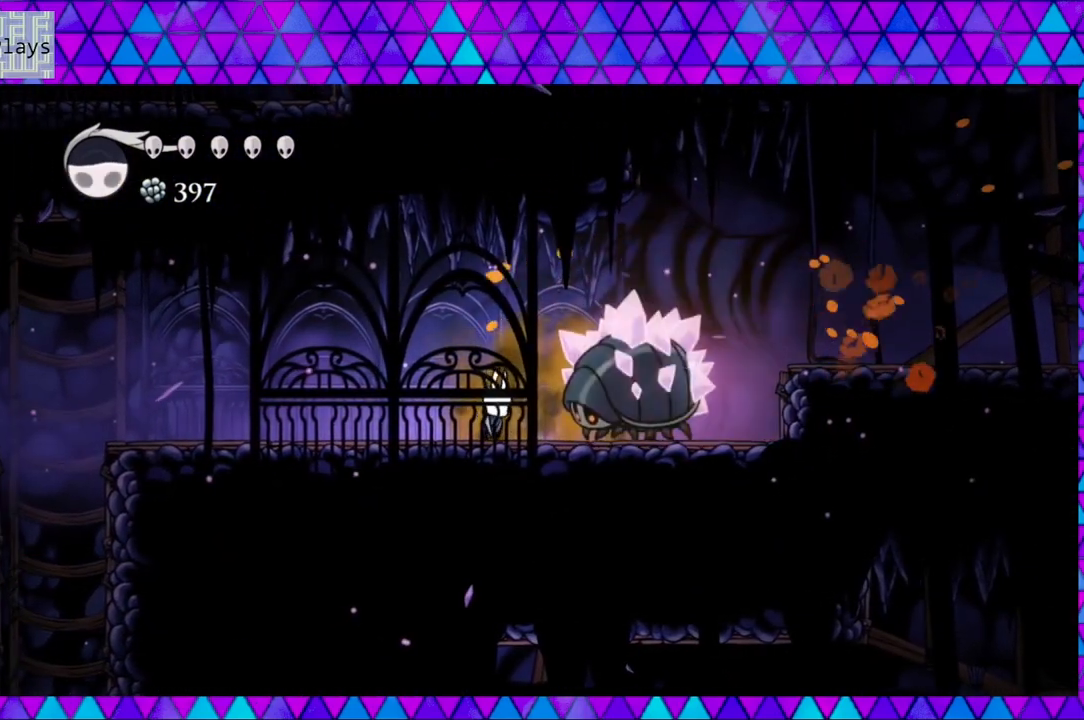
{"buttons": ["R2", "DPAD_LEFT"], "left_stick": "center", "right_stick": "center", "events": [[117, "Y", "up"], [150, "Y", "down"], [233, "Y", "up"], [300, "Y", "down"], [333, "DPAD_LEFT", "down"], [333, "Y", "up"], [417, "R2", "down"]]}
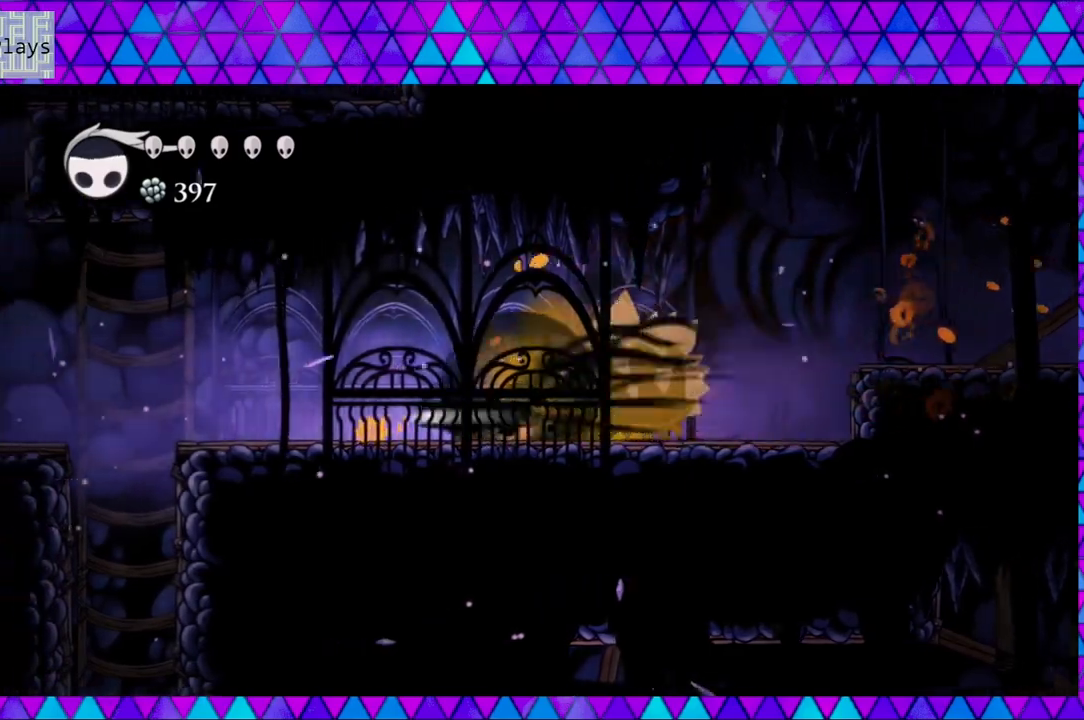
{"buttons": ["DPAD_RIGHT"], "left_stick": "center", "right_stick": "center", "events": [[167, "R2", "up"], [283, "DPAD_LEFT", "up"], [317, "DPAD_RIGHT", "down"]]}
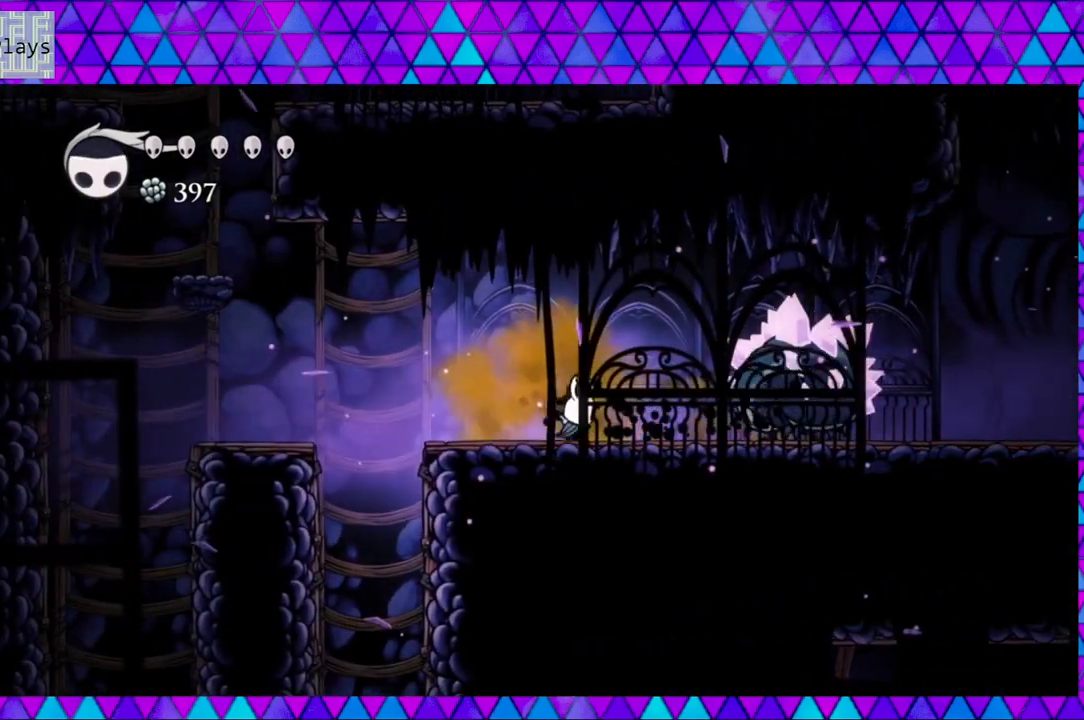
{"buttons": ["DPAD_RIGHT"], "left_stick": "center", "right_stick": "center", "events": [[17, "DPAD_RIGHT", "up"], [17, "Y", "down"], [183, "Y", "up"], [500, "DPAD_RIGHT", "down"]]}
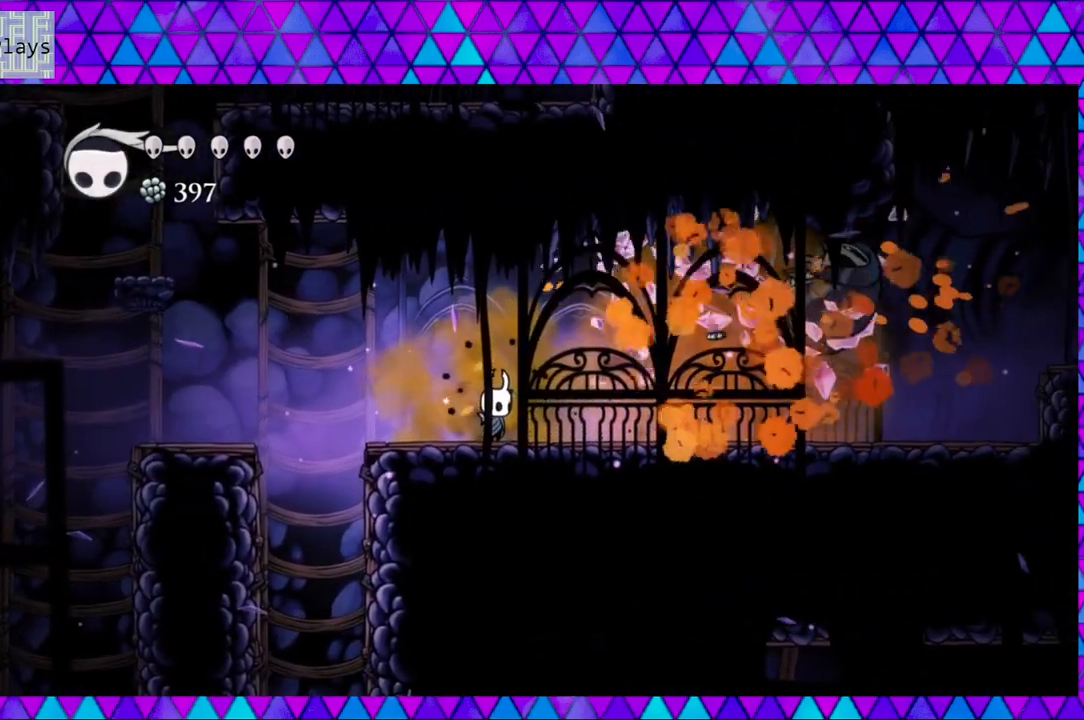
{"buttons": ["R2", "DPAD_RIGHT"], "left_stick": "center", "right_stick": "center", "events": [[483, "R2", "down"]]}
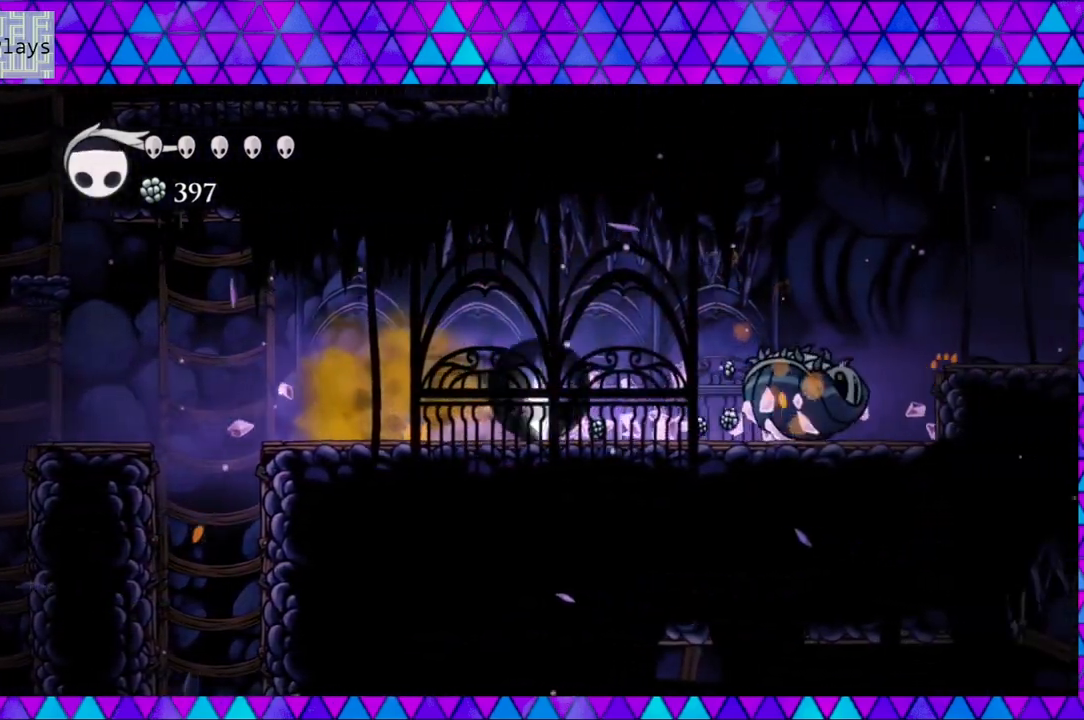
{"buttons": ["B", "DPAD_RIGHT"], "left_stick": "center", "right_stick": "center", "events": [[383, "R2", "up"], [483, "B", "down"]]}
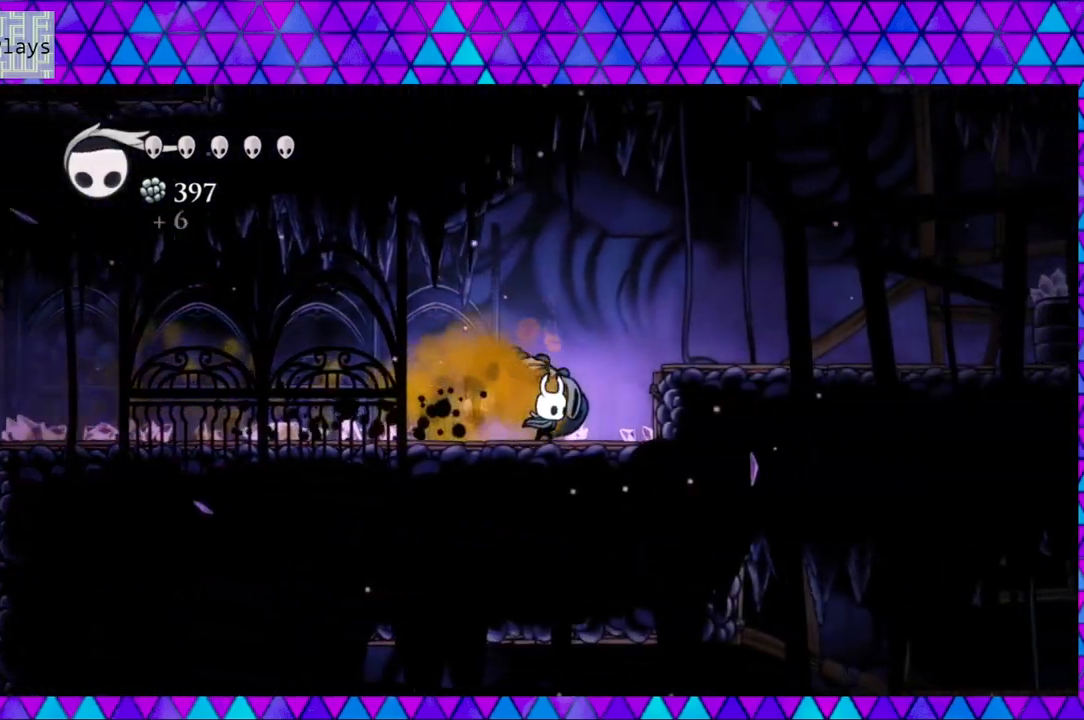
{"buttons": ["DPAD_RIGHT"], "left_stick": "center", "right_stick": "center", "events": [[317, "B", "up"]]}
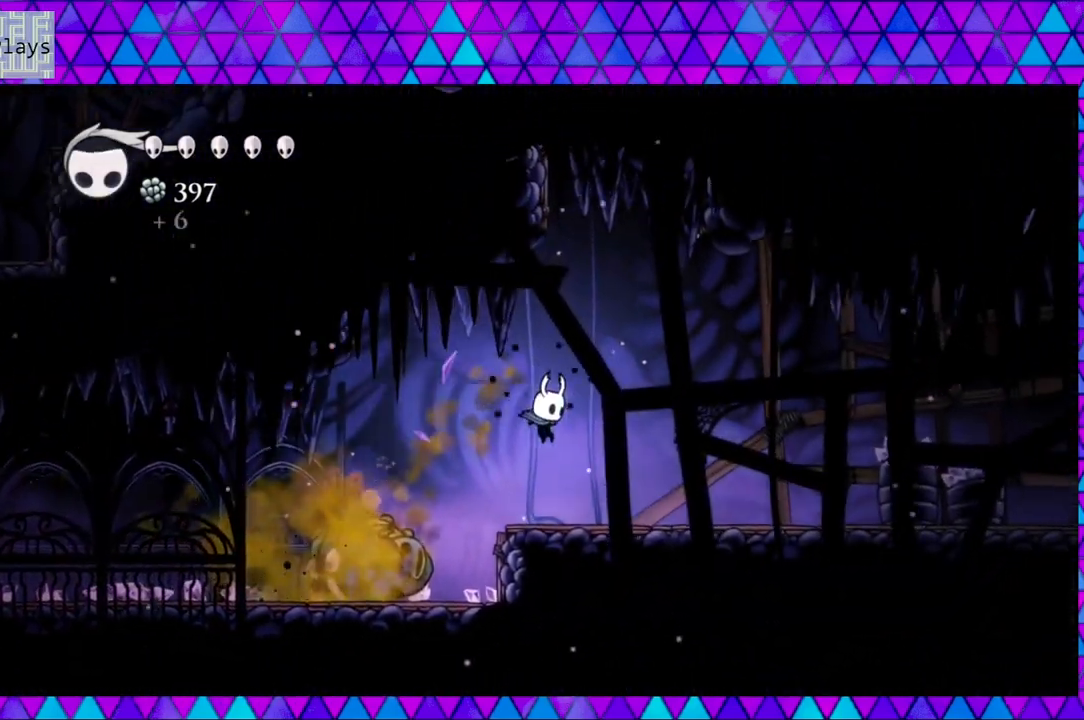
{"buttons": ["DPAD_RIGHT"], "left_stick": "center", "right_stick": "center", "events": []}
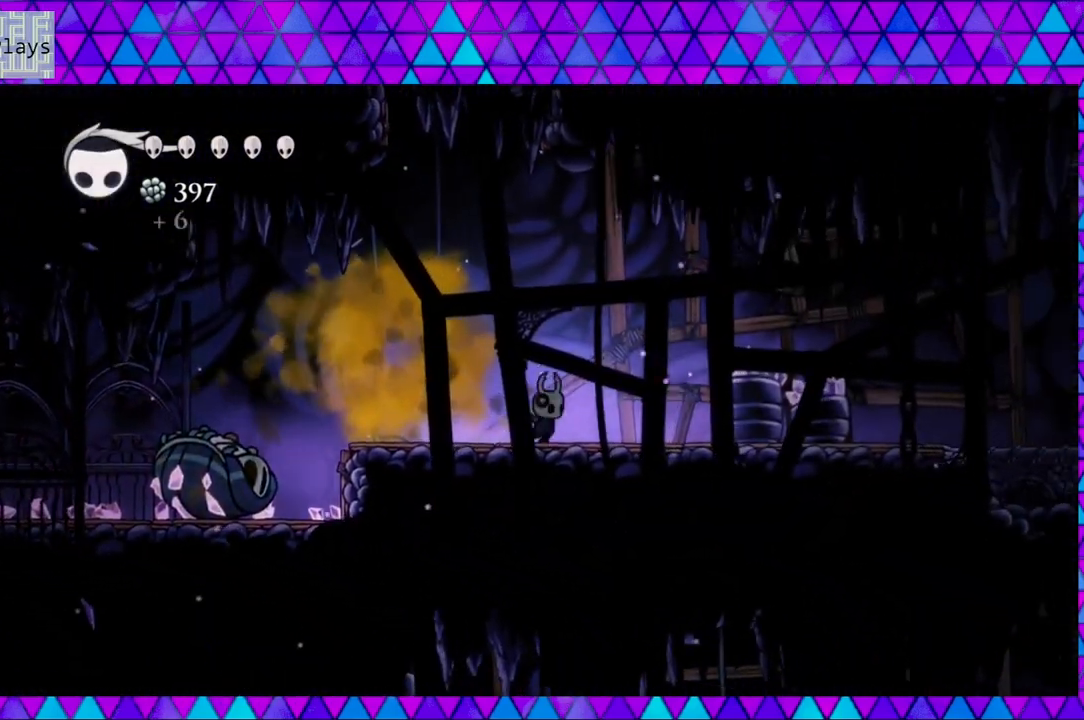
{"buttons": ["Y", "DPAD_RIGHT"], "left_stick": "center", "right_stick": "center", "events": [[367, "Y", "down"]]}
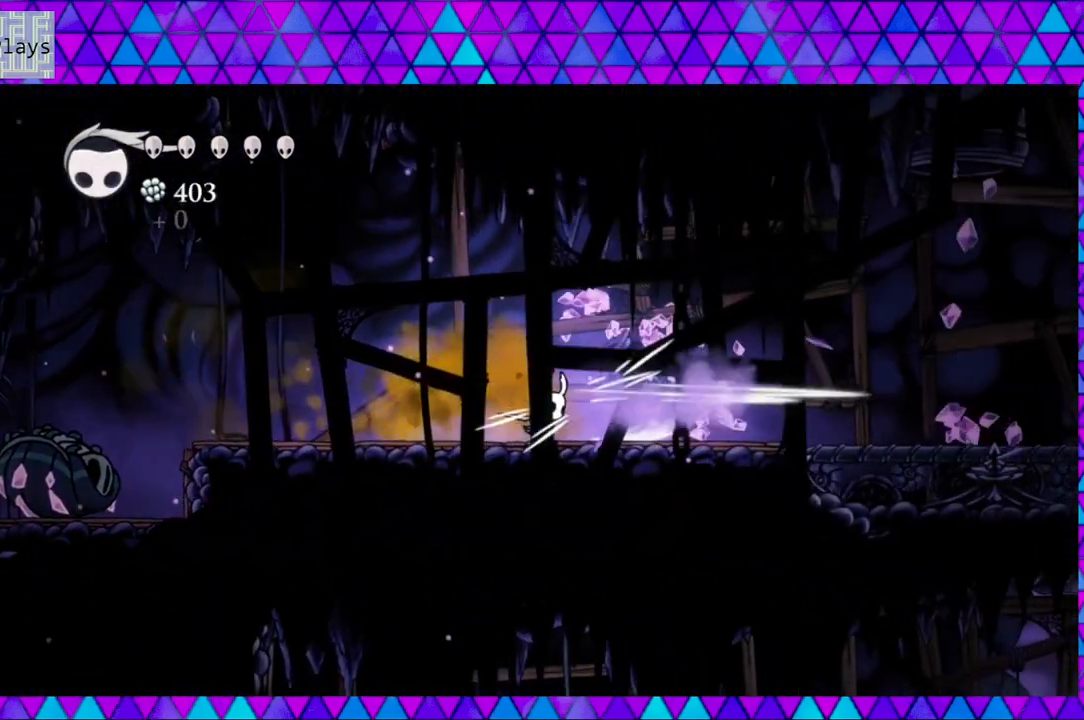
{"buttons": ["DPAD_RIGHT"], "left_stick": "center", "right_stick": "center", "events": [[67, "Y", "up"]]}
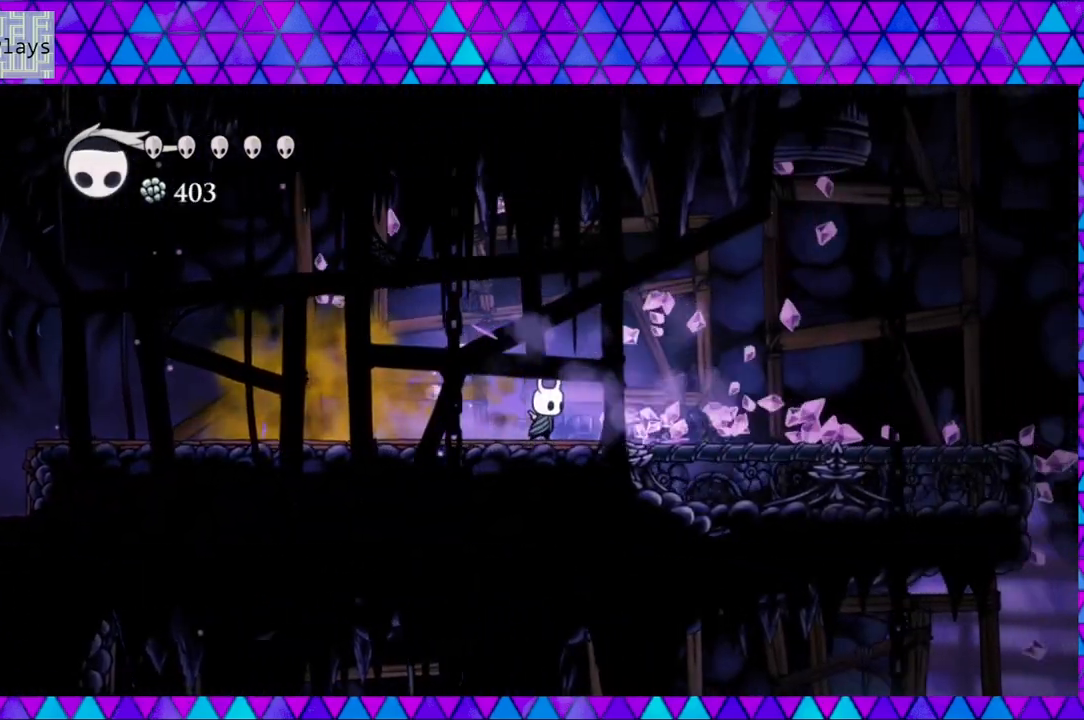
{"buttons": ["DPAD_RIGHT"], "left_stick": "center", "right_stick": "center", "events": []}
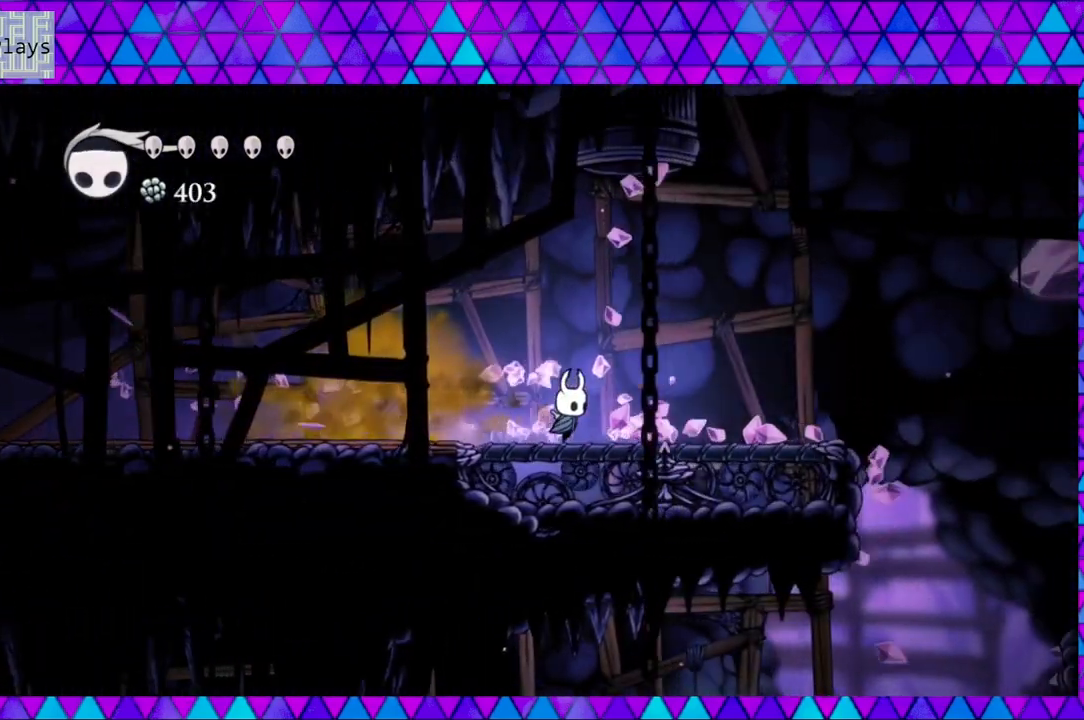
{"buttons": ["B", "DPAD_RIGHT"], "left_stick": "center", "right_stick": "center", "events": [[467, "B", "down"]]}
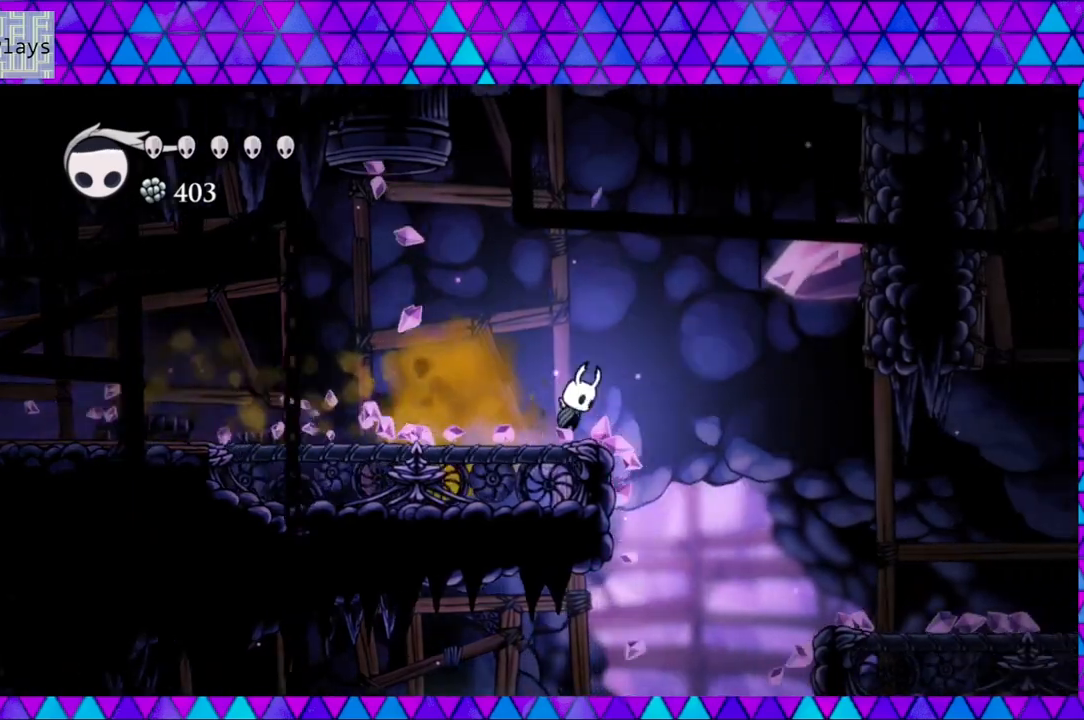
{"buttons": ["DPAD_RIGHT"], "left_stick": "center", "right_stick": "center", "events": [[383, "B", "up"]]}
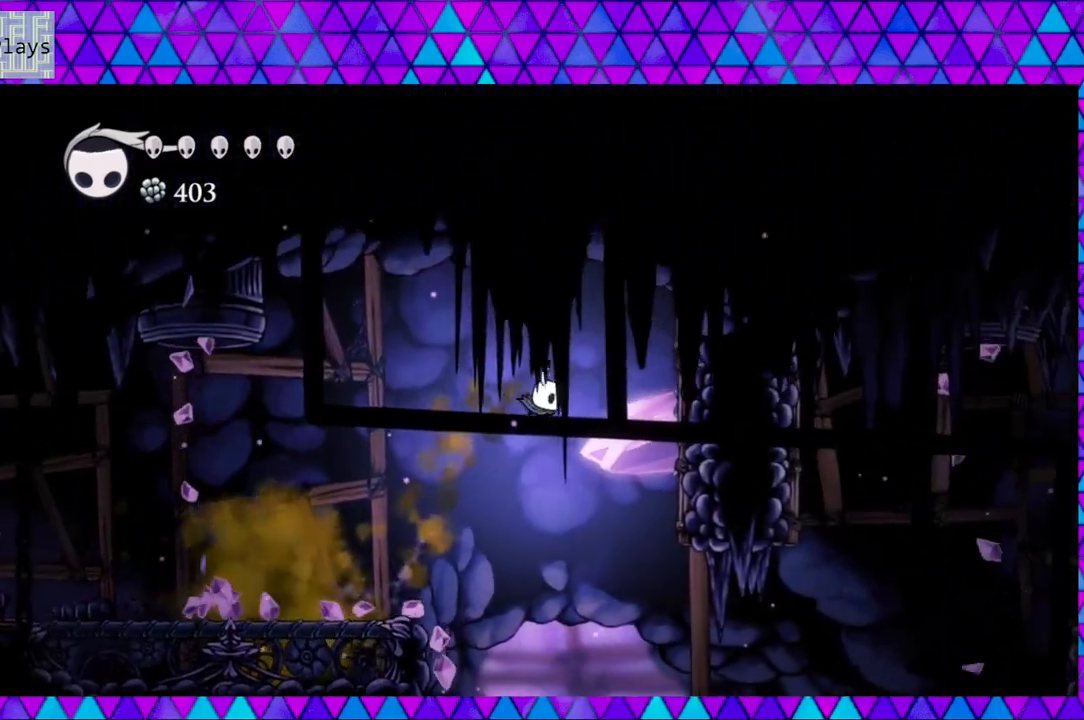
{"buttons": ["DPAD_RIGHT"], "left_stick": "center", "right_stick": "center", "events": [[50, "B", "down"], [250, "B", "up"]]}
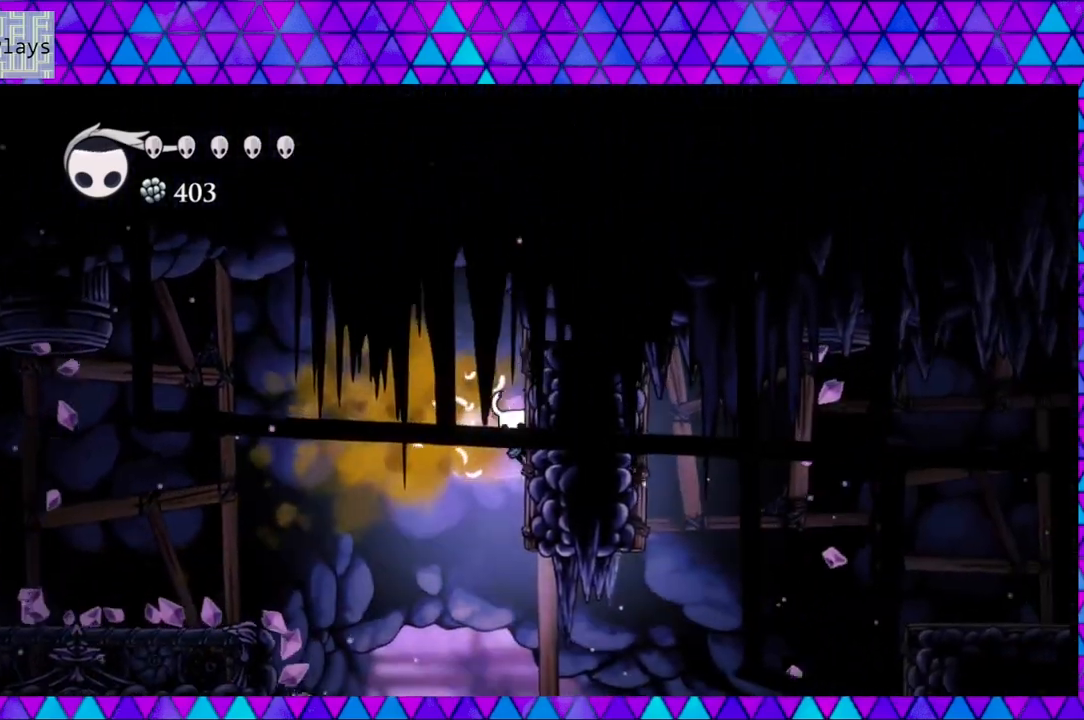
{"buttons": ["DPAD_RIGHT"], "left_stick": "center", "right_stick": "center", "events": []}
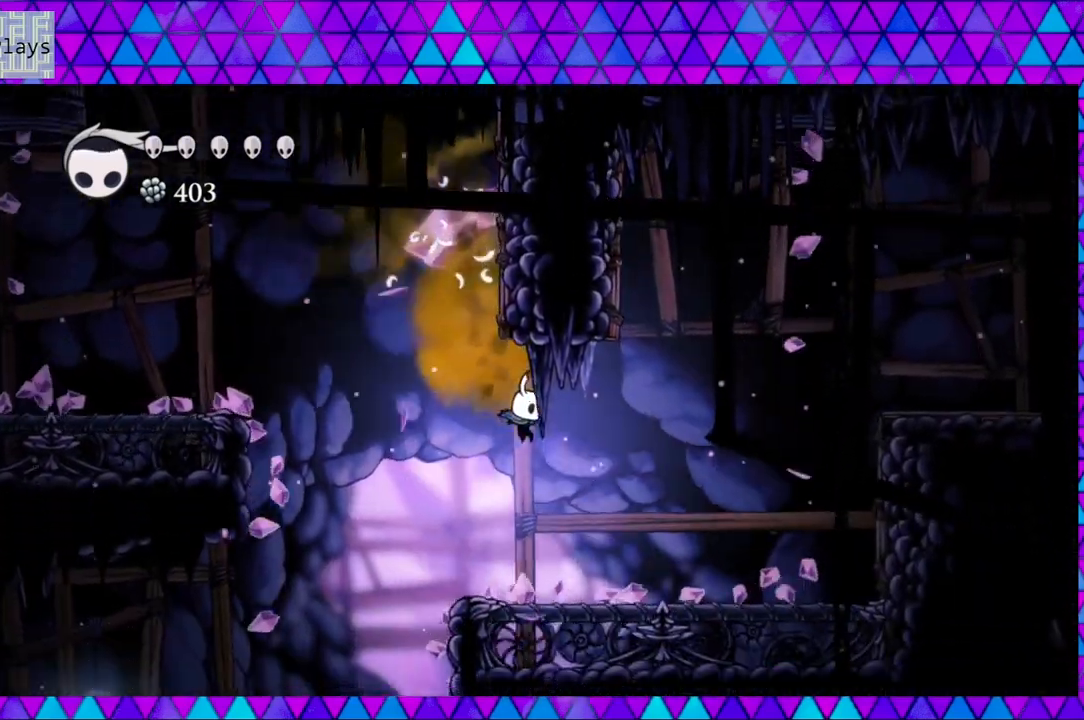
{"buttons": ["B", "DPAD_RIGHT"], "left_stick": "center", "right_stick": "center", "events": [[300, "B", "down"]]}
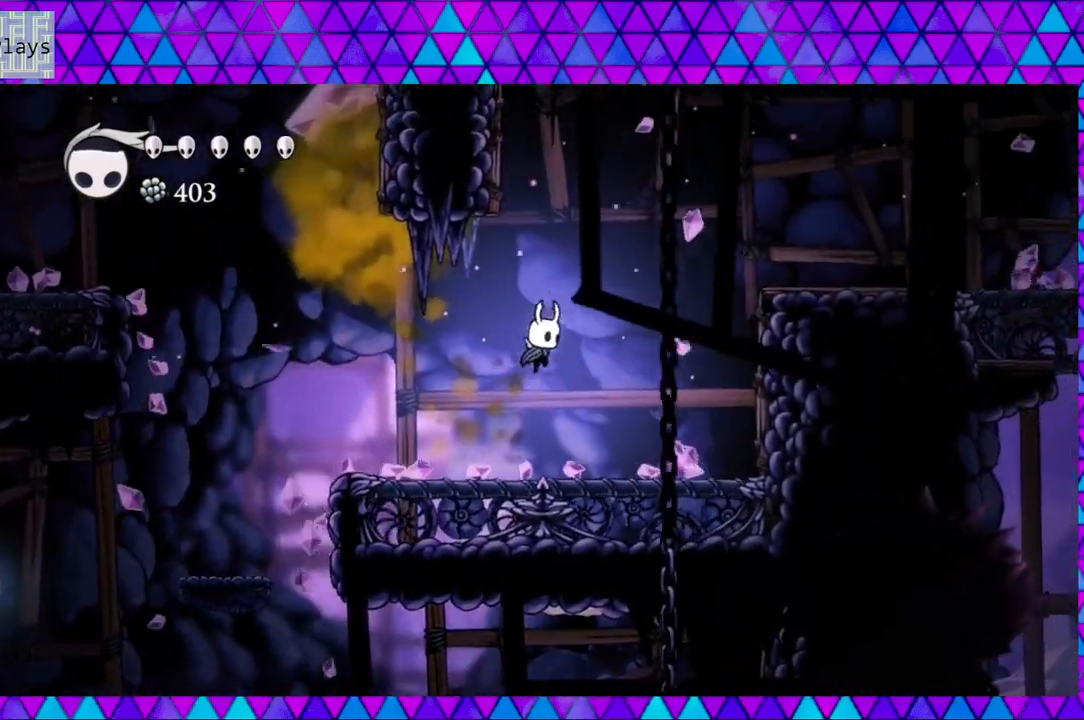
{"buttons": ["B", "DPAD_RIGHT"], "left_stick": "center", "right_stick": "center", "events": [[167, "B", "up"], [250, "B", "down"]]}
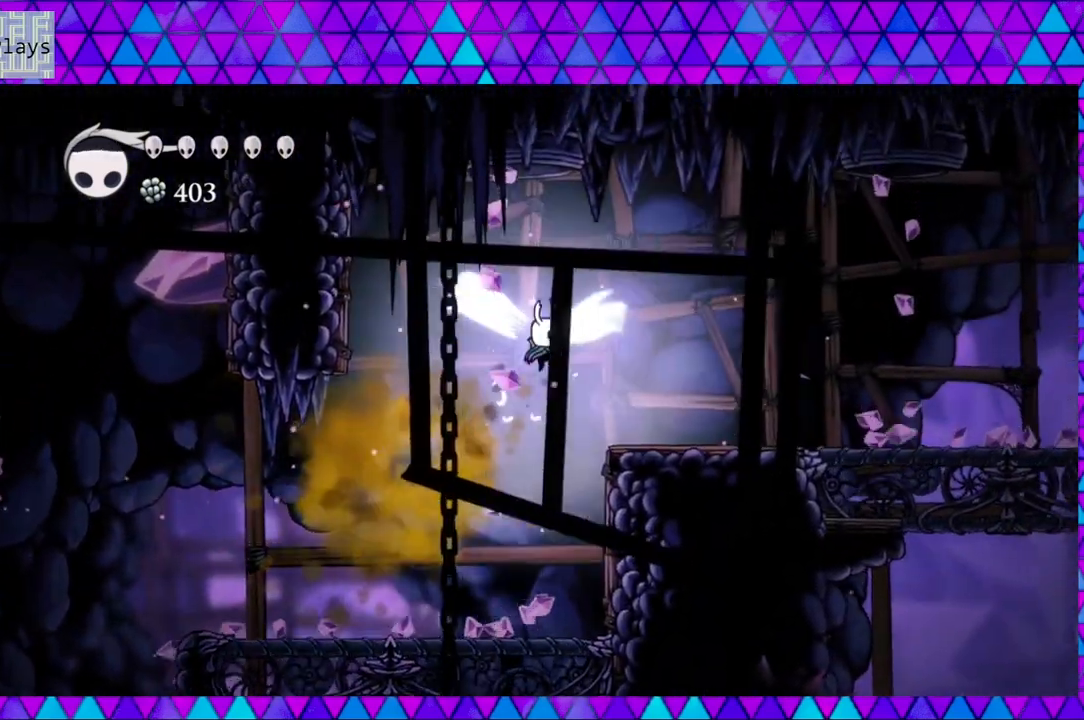
{"buttons": ["DPAD_RIGHT"], "left_stick": "center", "right_stick": "center", "events": [[400, "B", "up"]]}
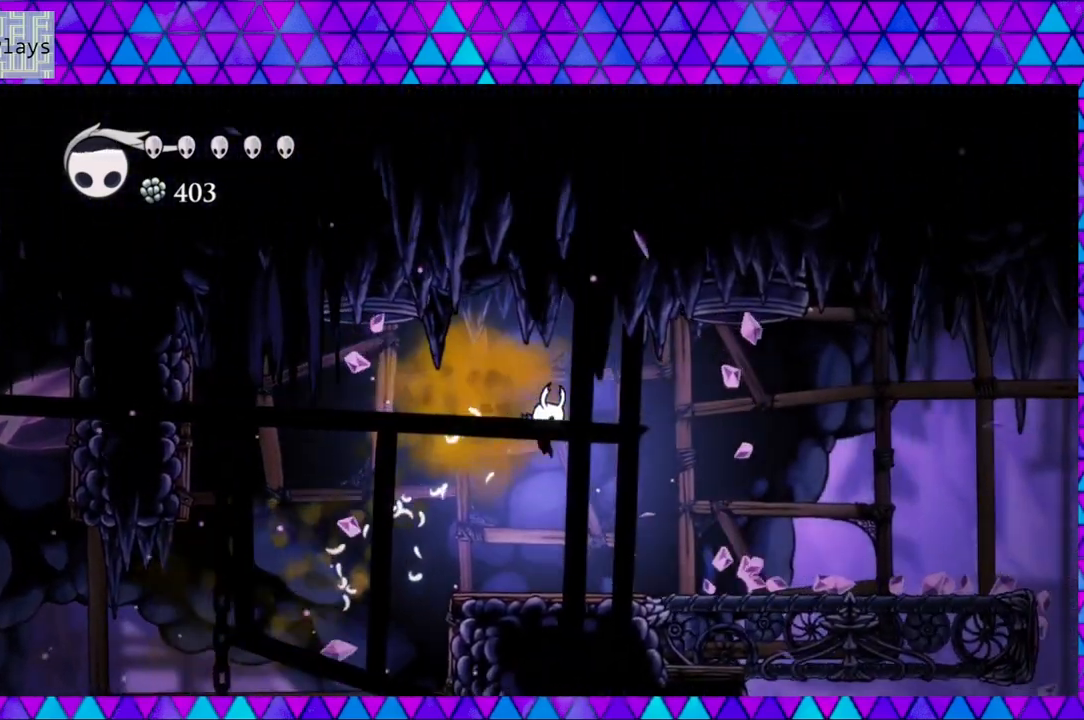
{"buttons": ["R2", "DPAD_RIGHT"], "left_stick": "center", "right_stick": "center", "events": [[383, "R2", "down"]]}
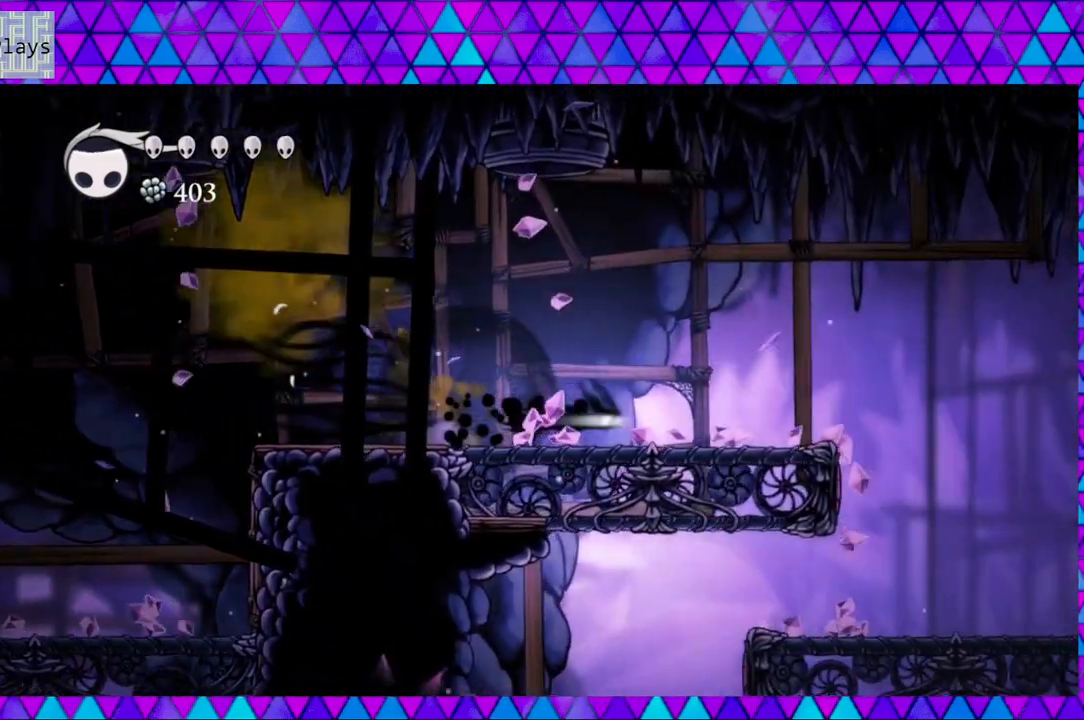
{"buttons": ["B", "DPAD_RIGHT"], "left_stick": "center", "right_stick": "center", "events": [[183, "R2", "up"], [233, "B", "down"]]}
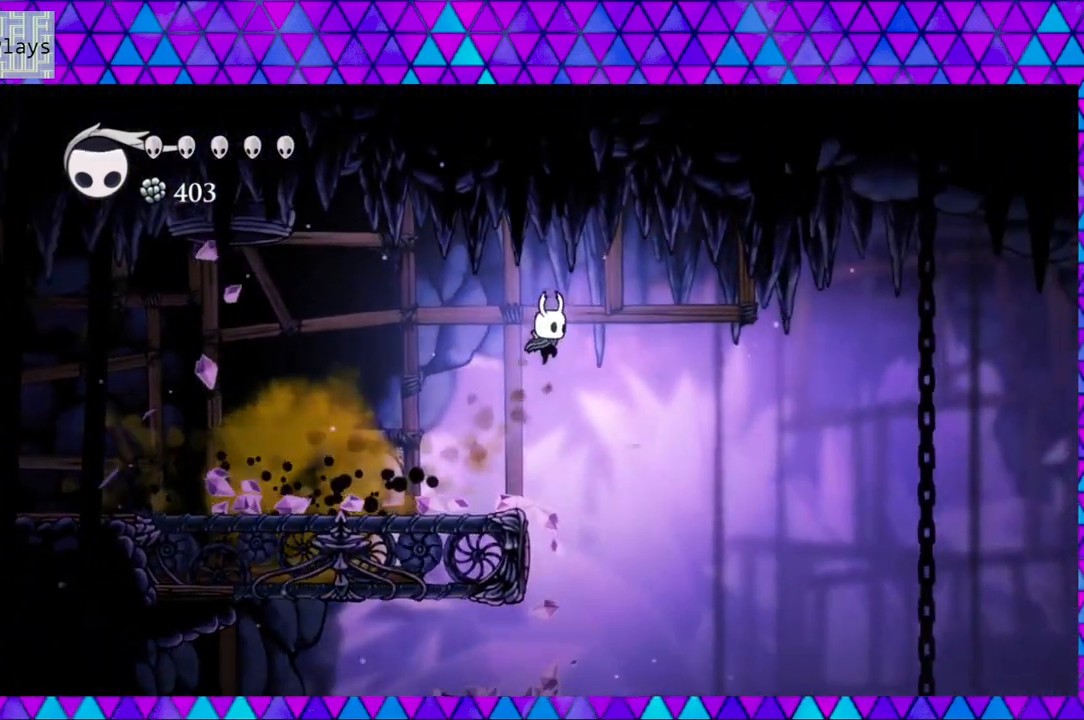
{"buttons": [], "left_stick": "center", "right_stick": "center", "events": [[233, "B", "up"], [333, "DPAD_RIGHT", "up"]]}
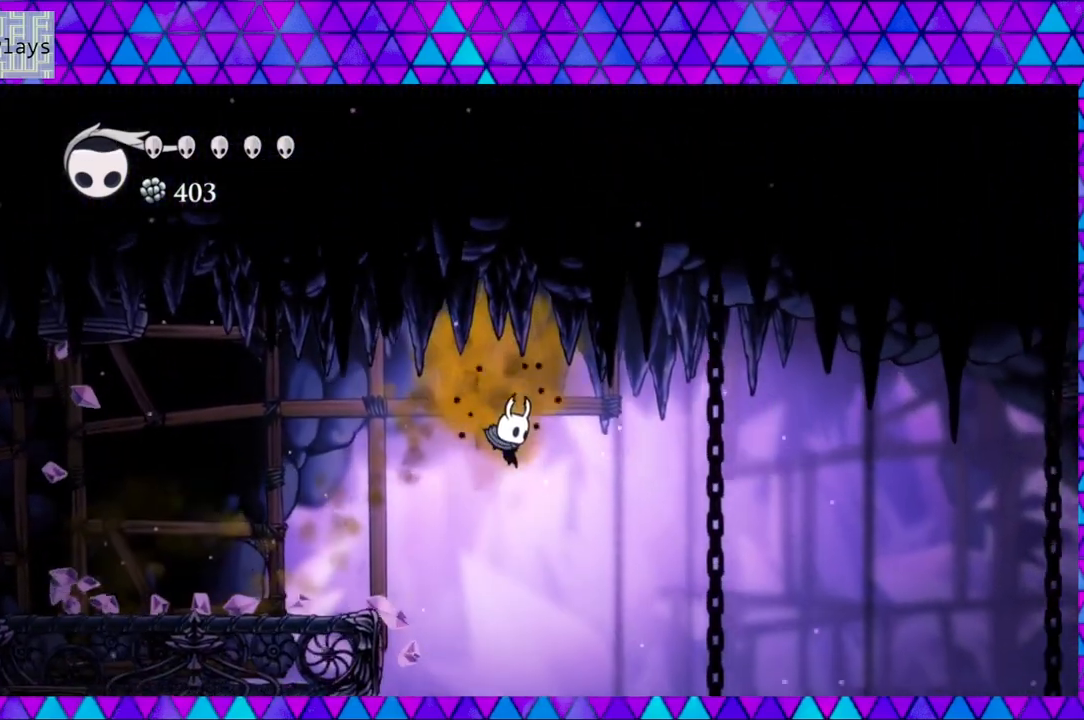
{"buttons": ["B", "DPAD_RIGHT"], "left_stick": "center", "right_stick": "center", "events": [[267, "DPAD_RIGHT", "down"], [500, "B", "down"]]}
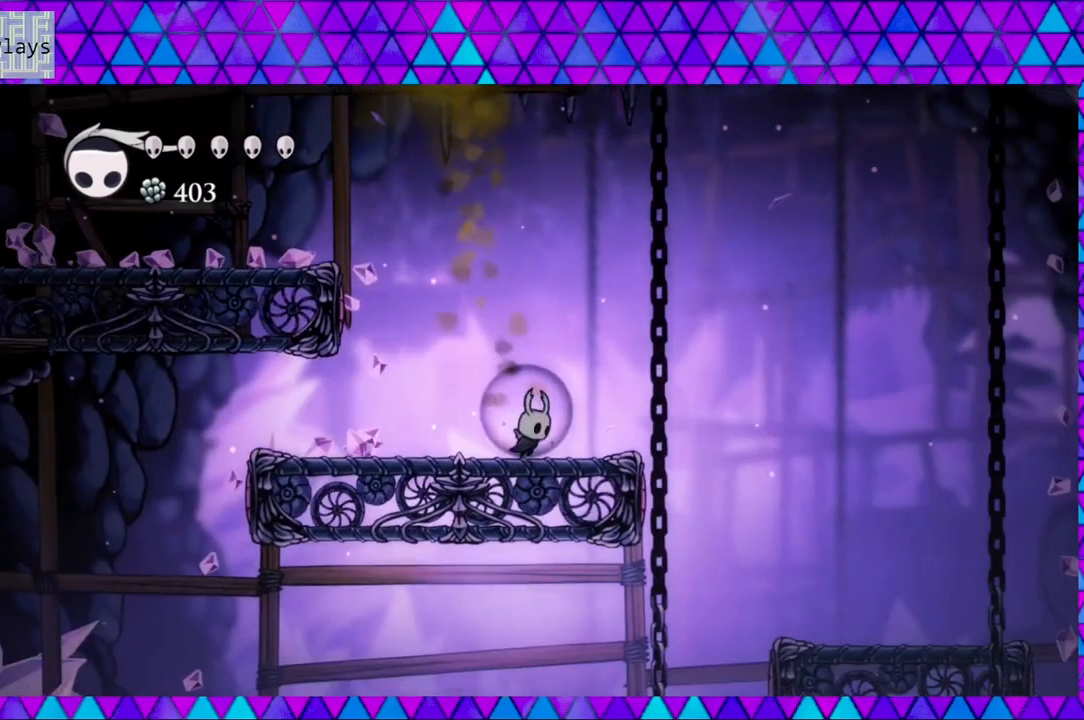
{"buttons": ["DPAD_RIGHT"], "left_stick": "center", "right_stick": "center", "events": [[367, "B", "up"]]}
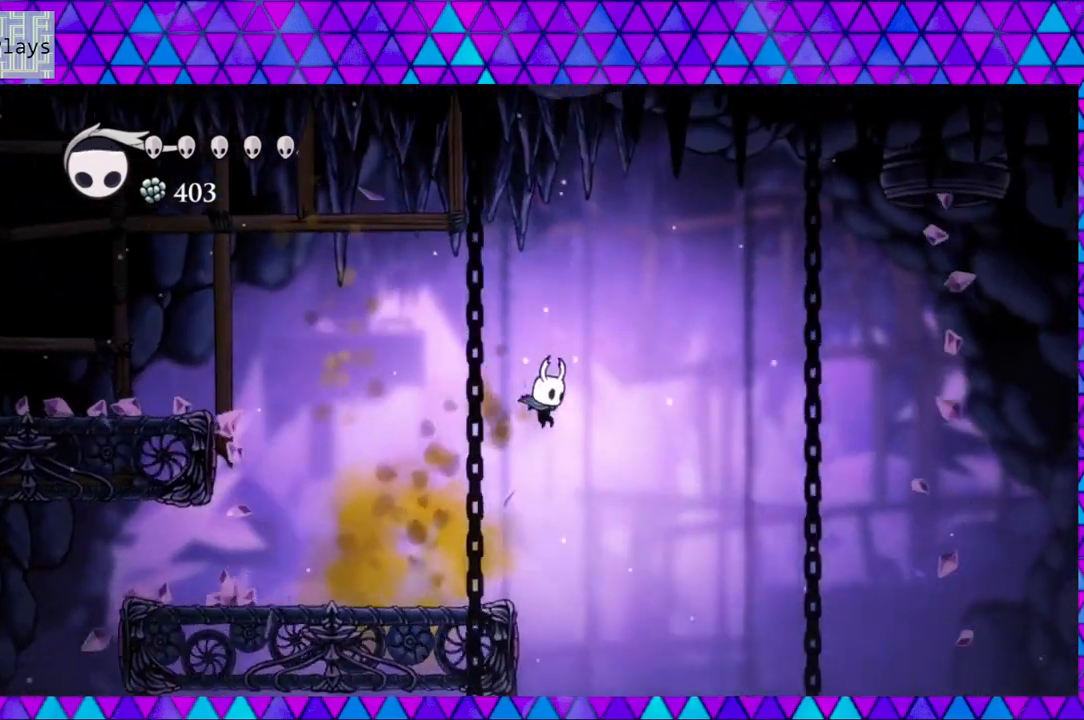
{"buttons": ["DPAD_RIGHT"], "left_stick": "center", "right_stick": "center", "events": []}
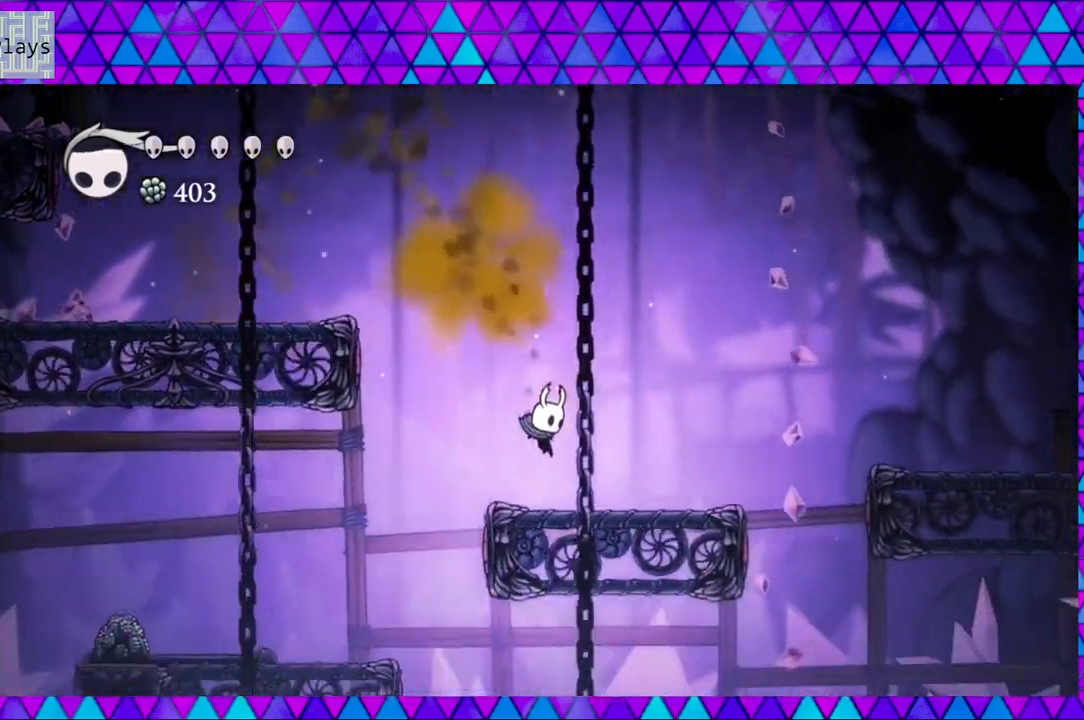
{"buttons": ["B", "DPAD_RIGHT"], "left_stick": "center", "right_stick": "center", "events": [[317, "B", "down"]]}
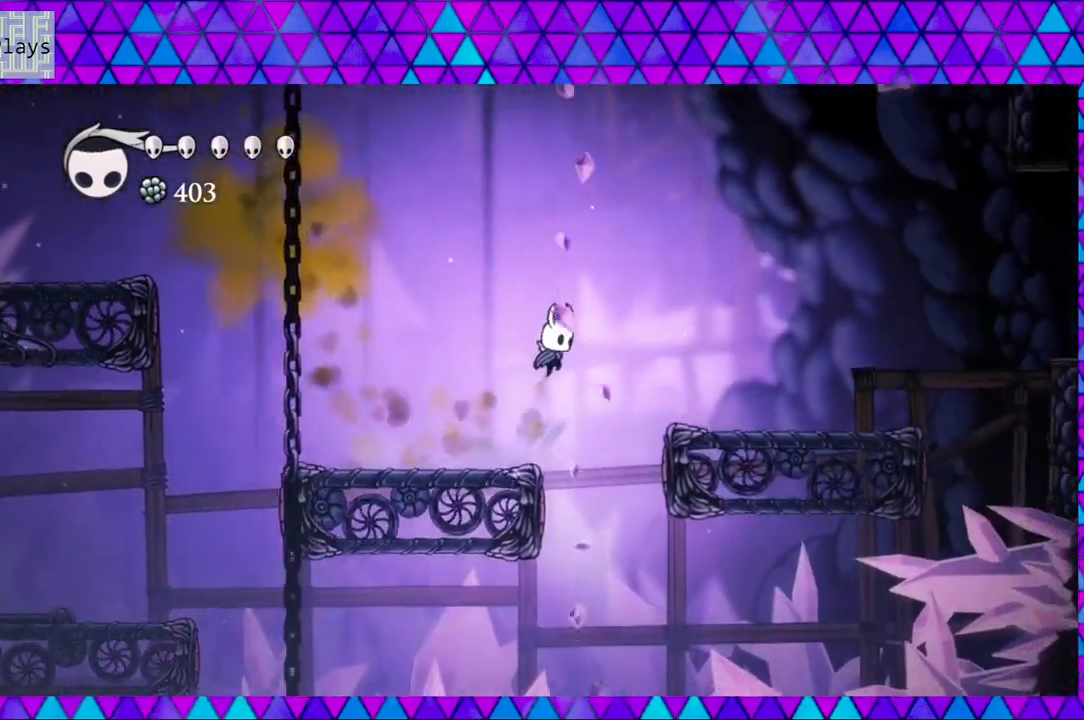
{"buttons": ["DPAD_RIGHT"], "left_stick": "center", "right_stick": "center", "events": [[250, "B", "up"]]}
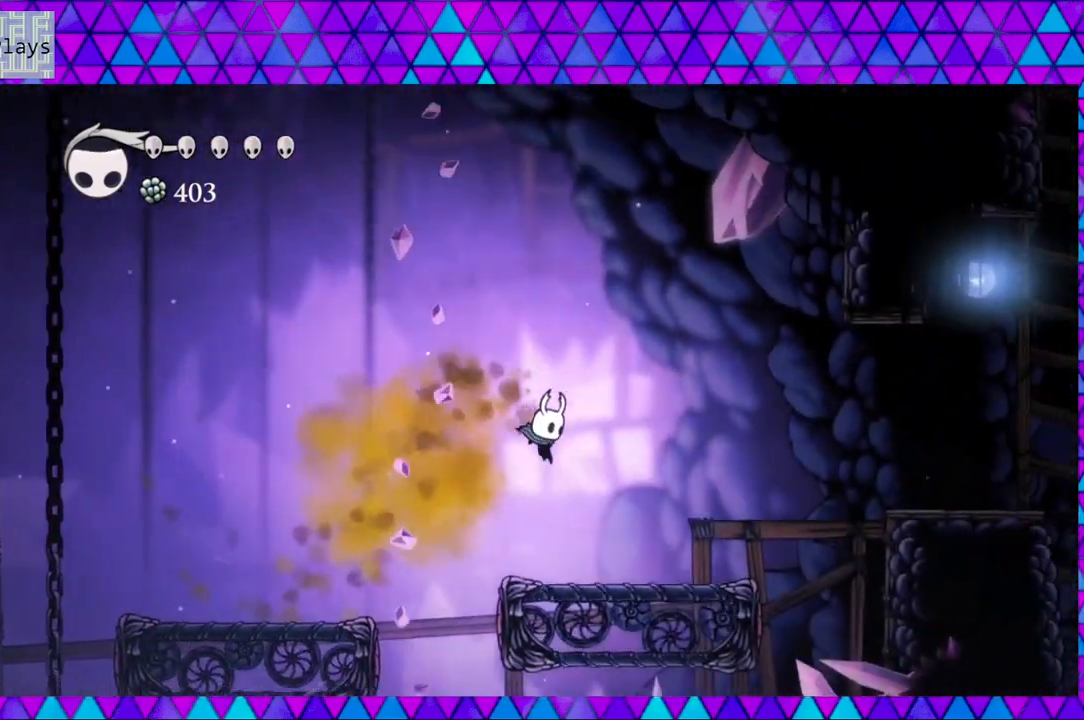
{"buttons": ["B", "DPAD_RIGHT"], "left_stick": "center", "right_stick": "center", "events": [[300, "B", "down"]]}
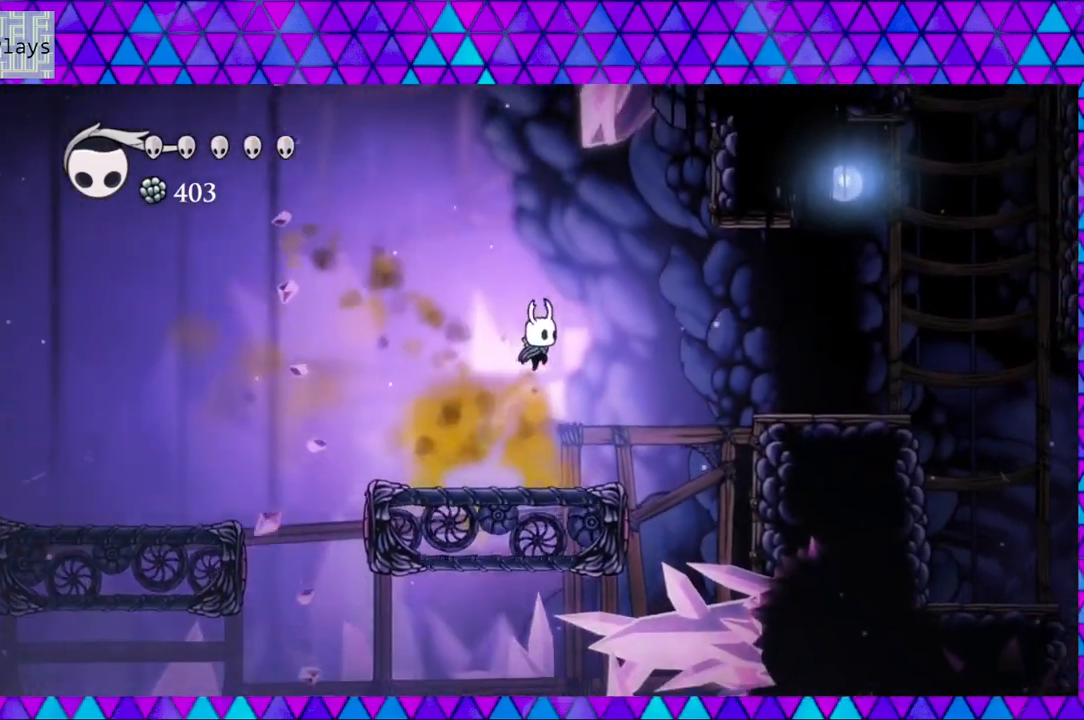
{"buttons": ["B", "DPAD_RIGHT"], "left_stick": "center", "right_stick": "center", "events": [[133, "B", "up"], [450, "B", "down"]]}
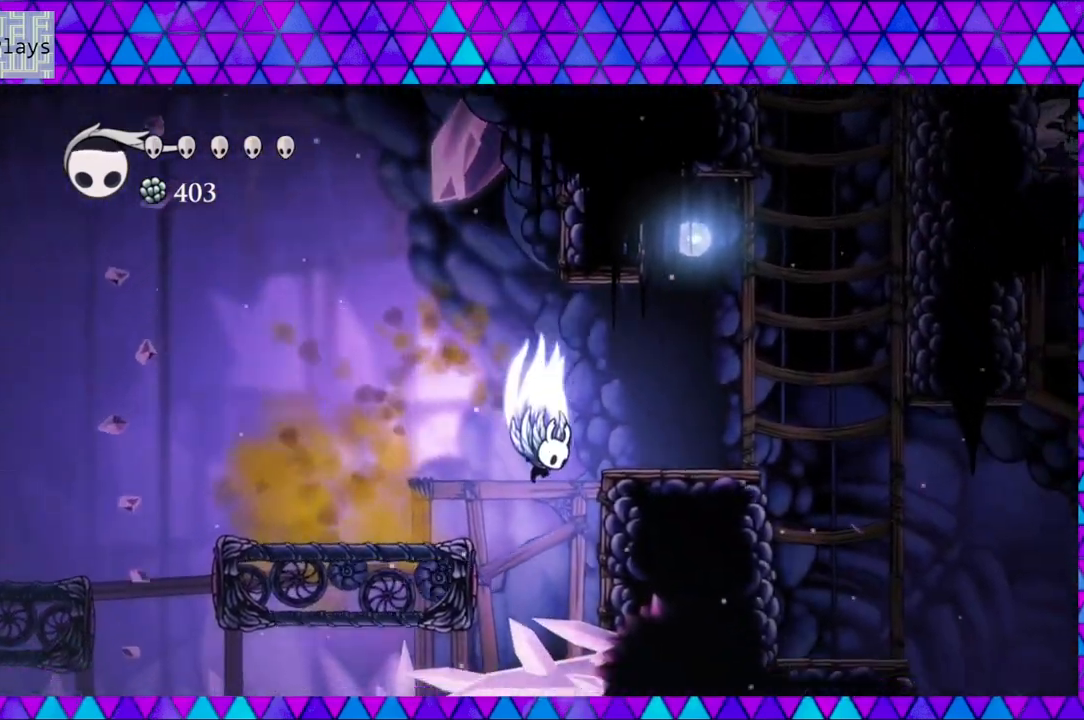
{"buttons": ["DPAD_RIGHT"], "left_stick": "center", "right_stick": "center", "events": [[167, "B", "up"]]}